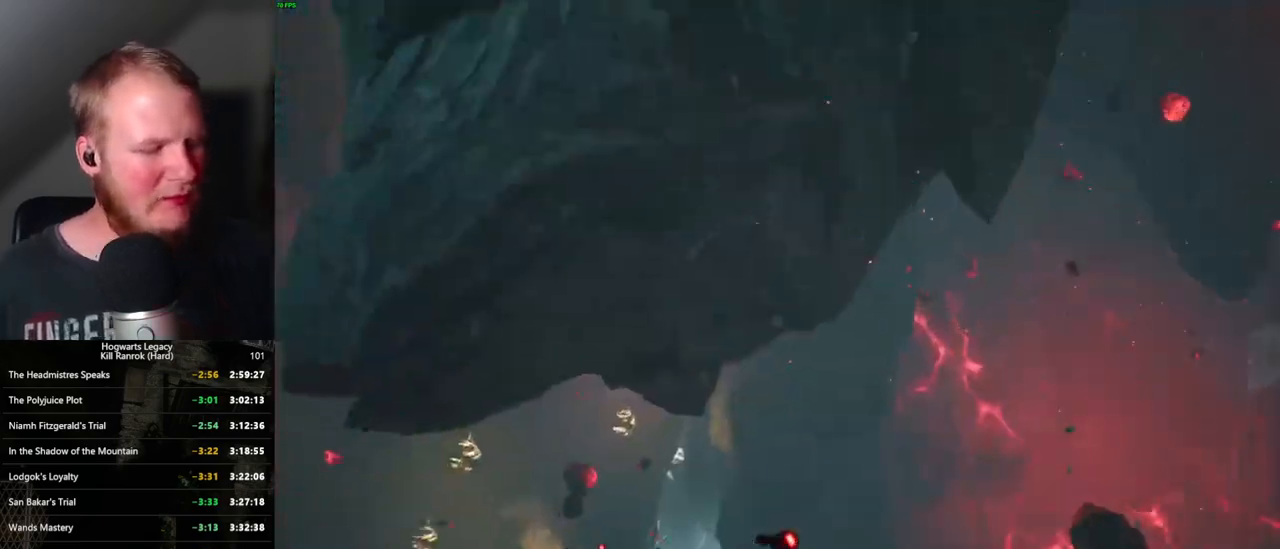
Gameplay with keyboard and mouse; each line is a JSON object with the keys and mouse buttons held at the frame after it. "events" lists presses ("down") and releases ("up") of ".", "/", "0", "1", "2", "3", "4", "5", "6", "7", "8", "9", "a", "alt_l", "alt_r", "b", "backslash", "backspace", "c", "caps_lock", "comma", "ctrl_l", "ctrl_r", "d", "e", "equals", "escape", "f", "f1", "f10", "f11", "f12", "f2", "f3", "f4", "f5", "f6", "f7", "f8", "f9", "g", "h", "i", "j", "k", "l", "lbracket", "m", "minus", "n", "o", "p", "q", "quote", "r", "rbracket", "return", "s", "semicolon", "shift_l", "shift_r", "space", "super_l", "super_r", "t", "tab", "tilde", "u", "v", "w", "x", "y", "z", "mouse_left", "mouse_wheel", "mouse_right", "mouse_mb4" and "mouse_mb5" between this image and that frame as [ms after this image, input, new state], when the widget could be followed in between. "mouse_left", "mouse_wheel", "mouse_right", "mouse_mb4", "mouse_mb5" = the "left", "wheel", "right", "mb4", "mb5" buttons of the "mouse" list. No other keys are recorded. "wheel" means that the mouse wheel is clicked or scrolled. Mouse movement is not recorded.
{"keys": ["q"], "mouse": [], "events": [[434, "q", "down"]]}
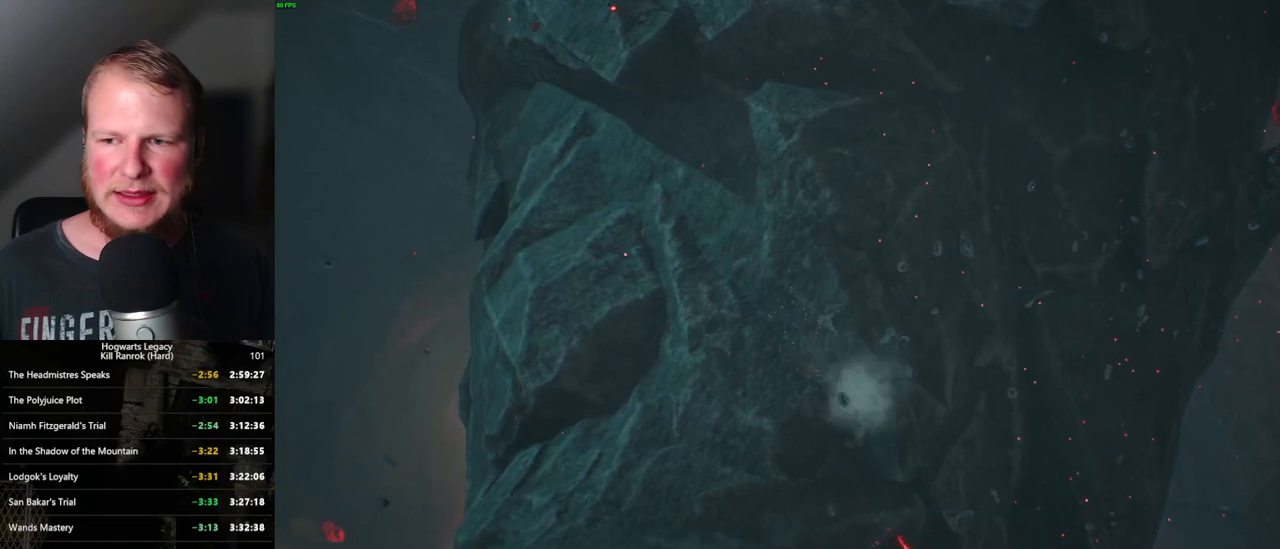
{"keys": ["q"], "mouse": [], "events": []}
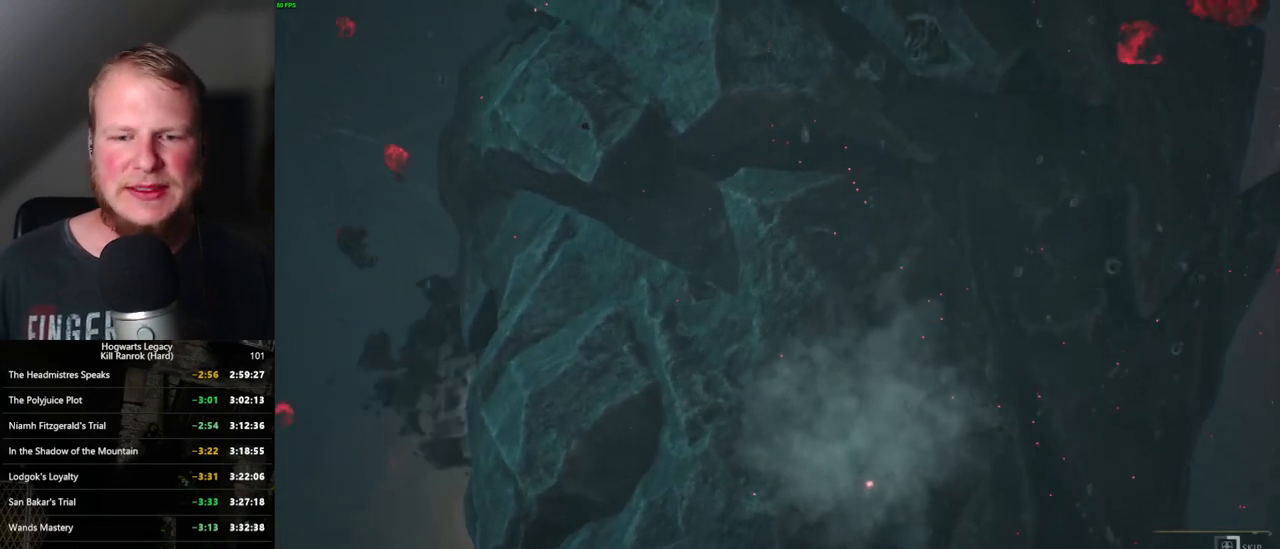
{"keys": ["q"], "mouse": [], "events": []}
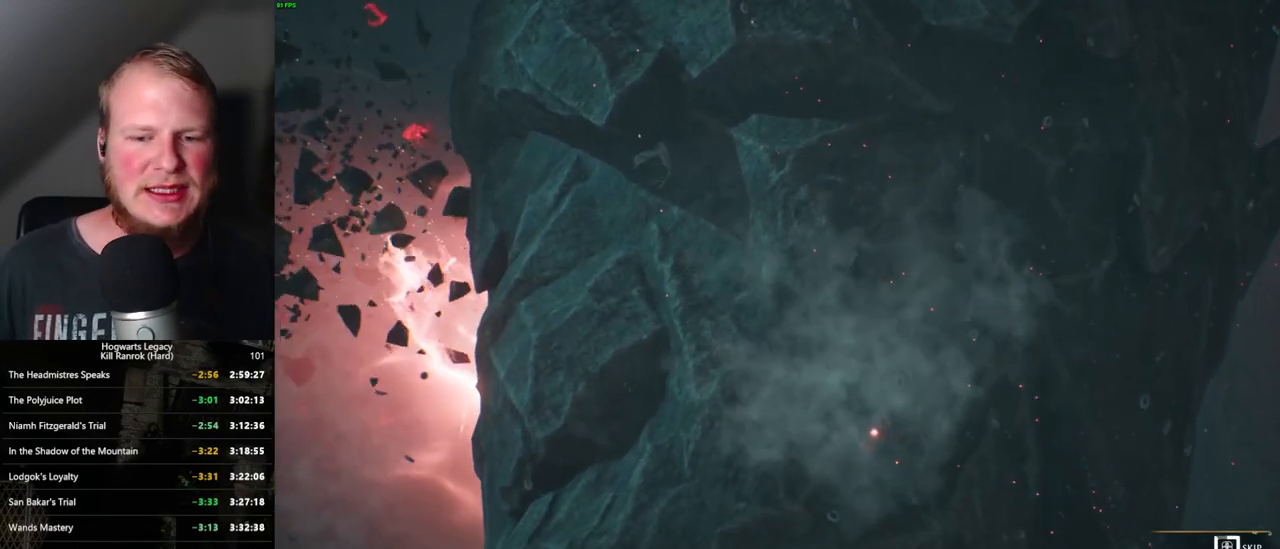
{"keys": ["q"], "mouse": [], "events": []}
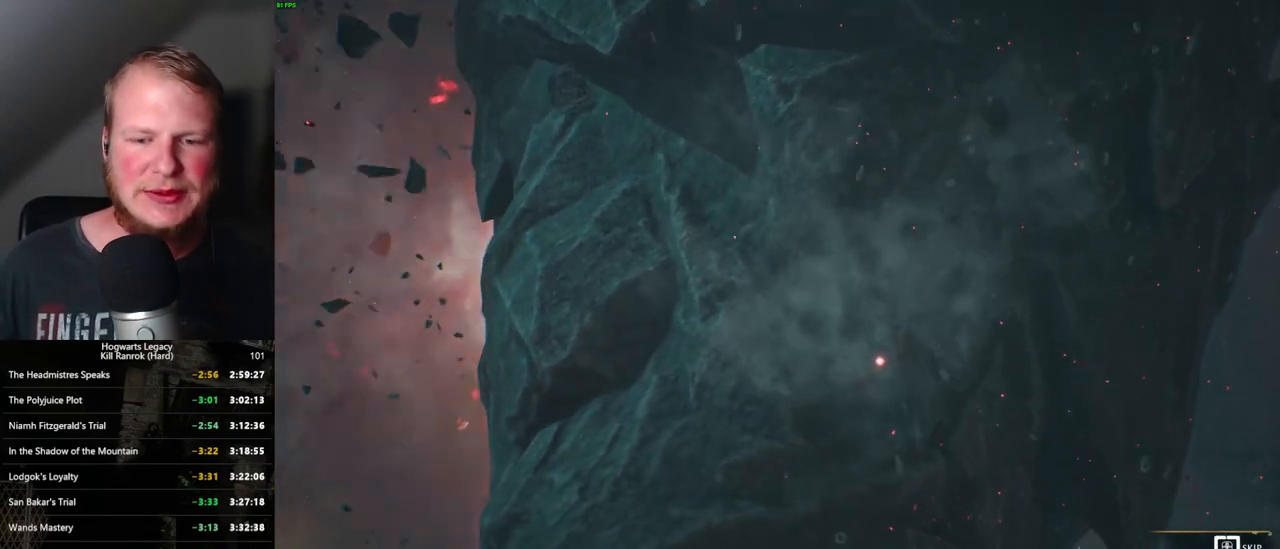
{"keys": ["q"], "mouse": [], "events": []}
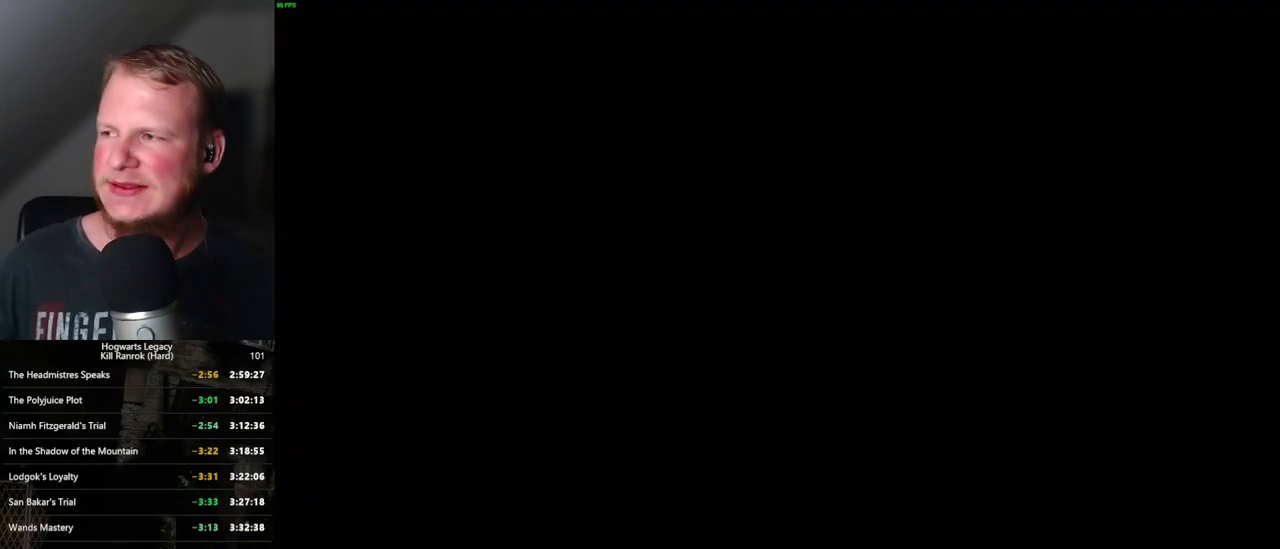
{"keys": [], "mouse": [], "events": [[250, "q", "up"]]}